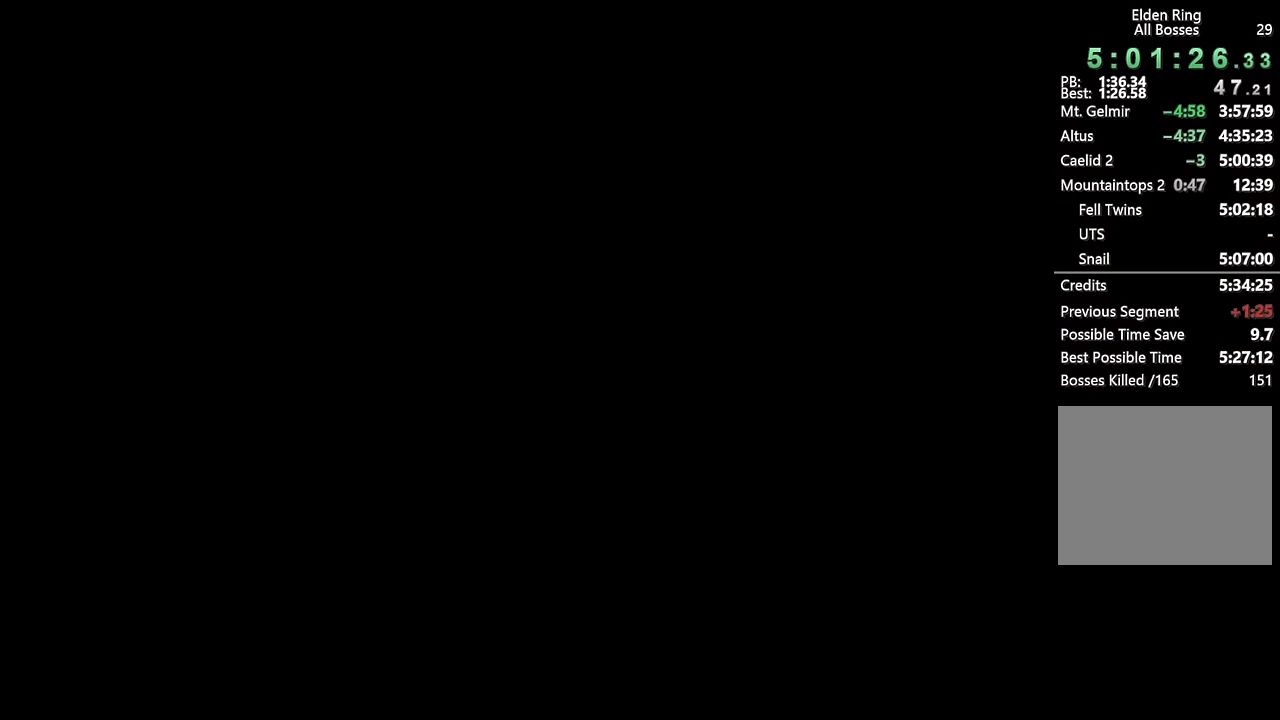
Gameplay with a controller (PlayStation layout); each line is a JSON object with the inputs held at the frame after it. "events" lists button and stick changes between this image and that frame as [ms after this image, input, new state], when the widget could be followed in between.
{"buttons": ["CIRCLE"], "left_stick": "up", "right_stick": "center", "events": [[67, "left_stick", "center"], [183, "left_stick", "up"], [383, "CIRCLE", "down"]]}
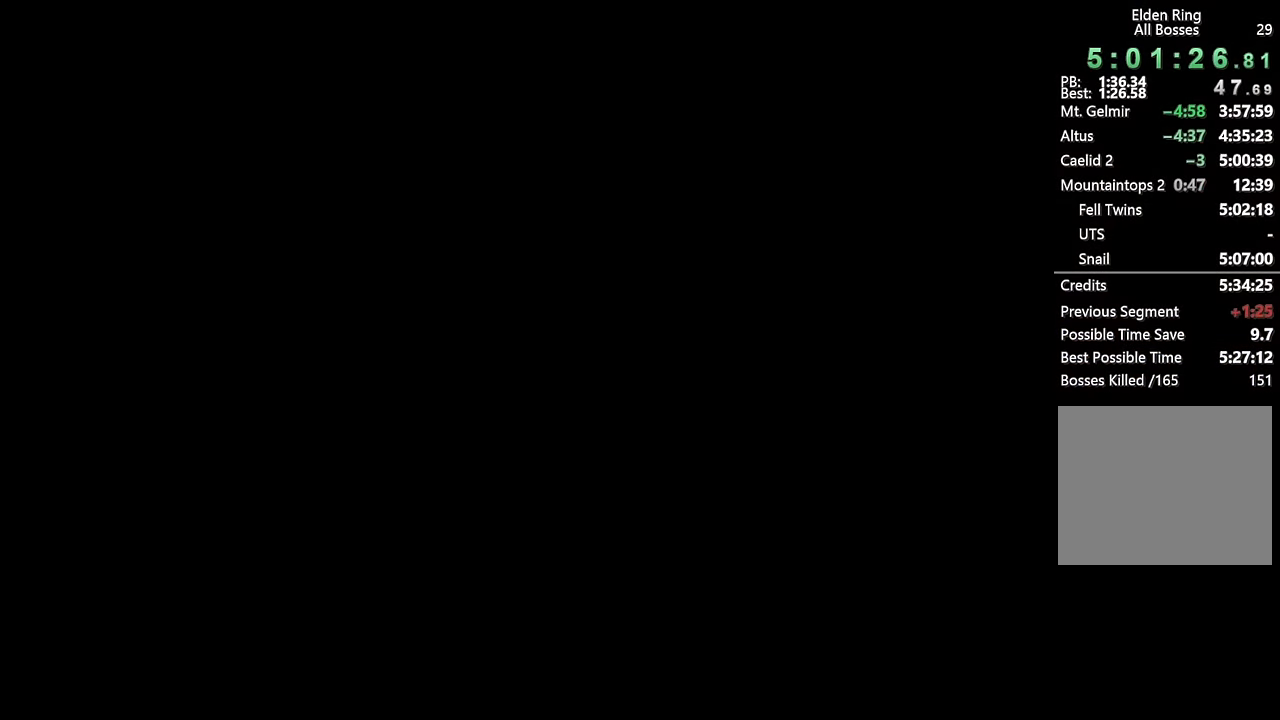
{"buttons": ["CIRCLE"], "left_stick": "up", "right_stick": "center", "events": []}
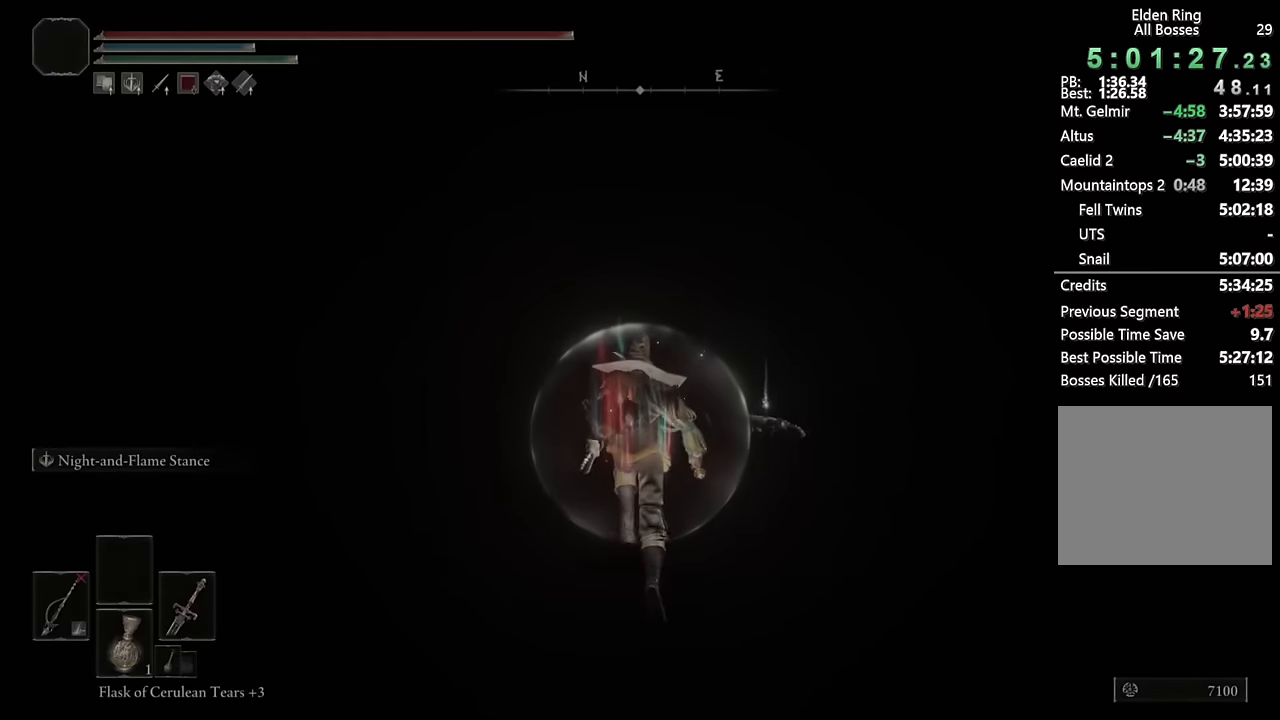
{"buttons": ["CIRCLE"], "left_stick": "up", "right_stick": "down-right"}
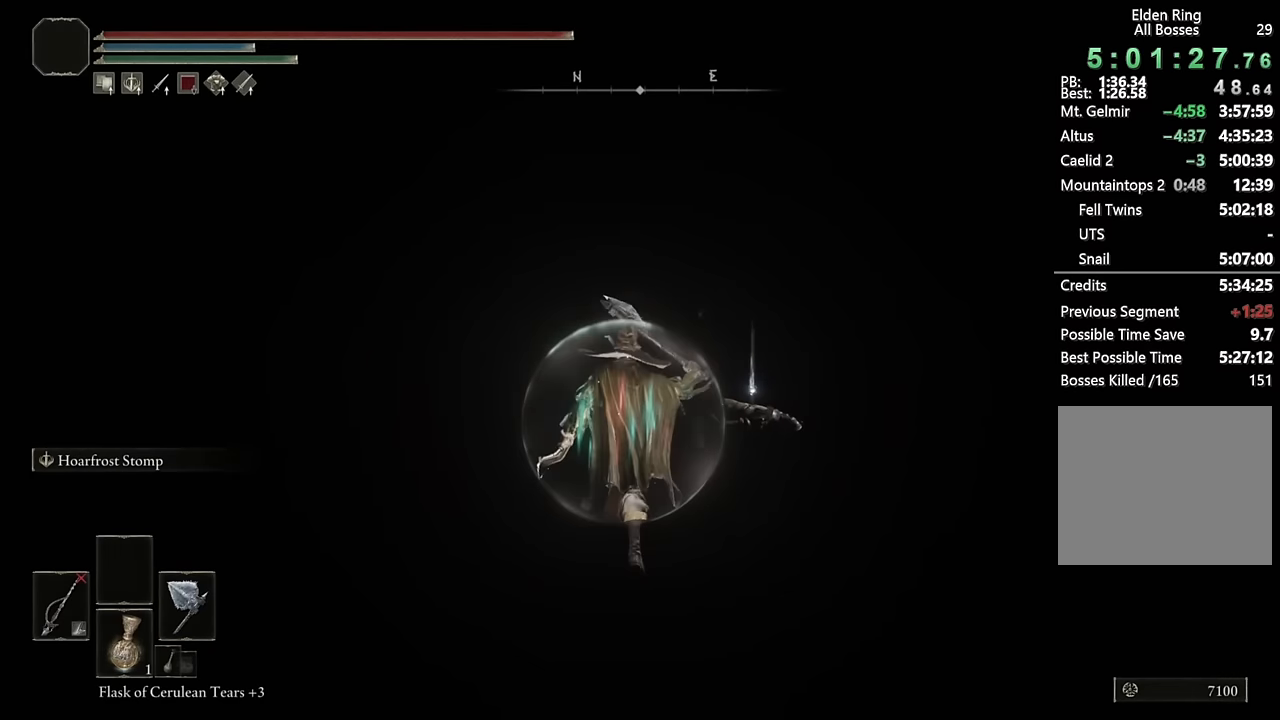
{"buttons": ["CIRCLE", "TRIANGLE", "L1"], "left_stick": "up", "right_stick": "center", "events": [[116, "right_stick", "center"], [383, "TRIANGLE", "down"], [483, "L1", "down"]]}
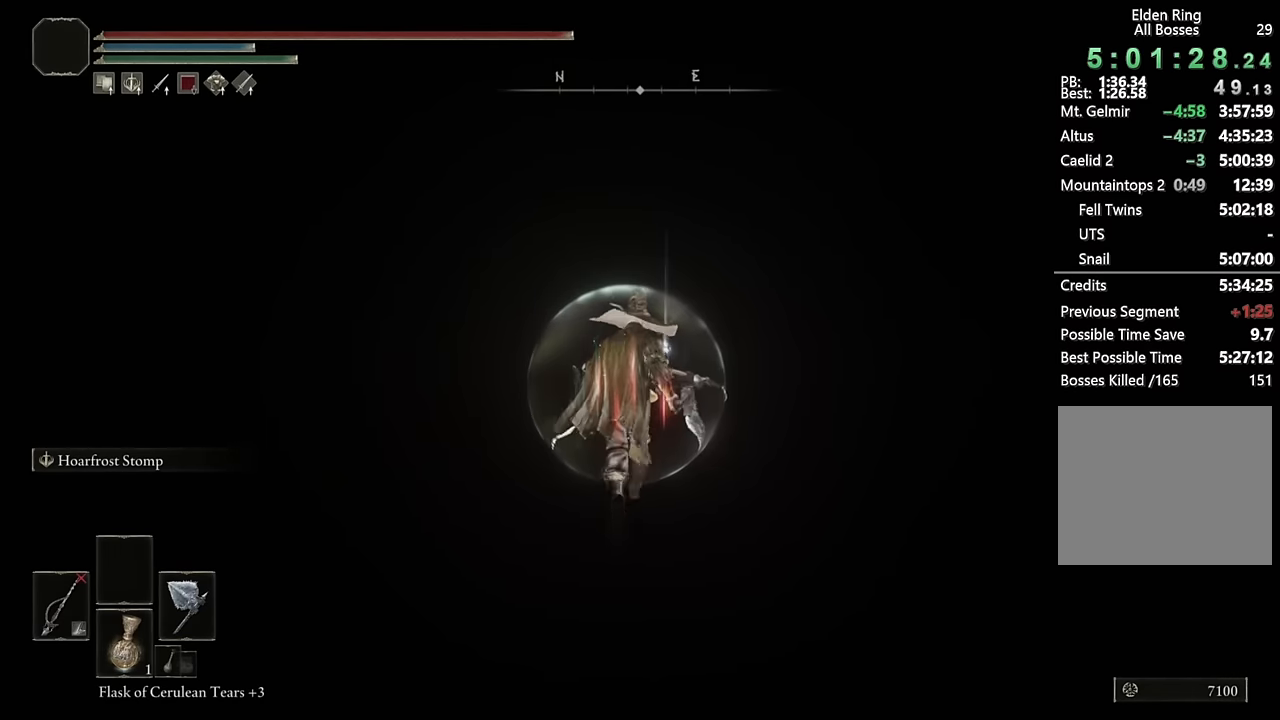
{"buttons": ["CIRCLE"], "left_stick": "up", "right_stick": "center", "events": [[100, "L1", "up"], [216, "TRIANGLE", "up"]]}
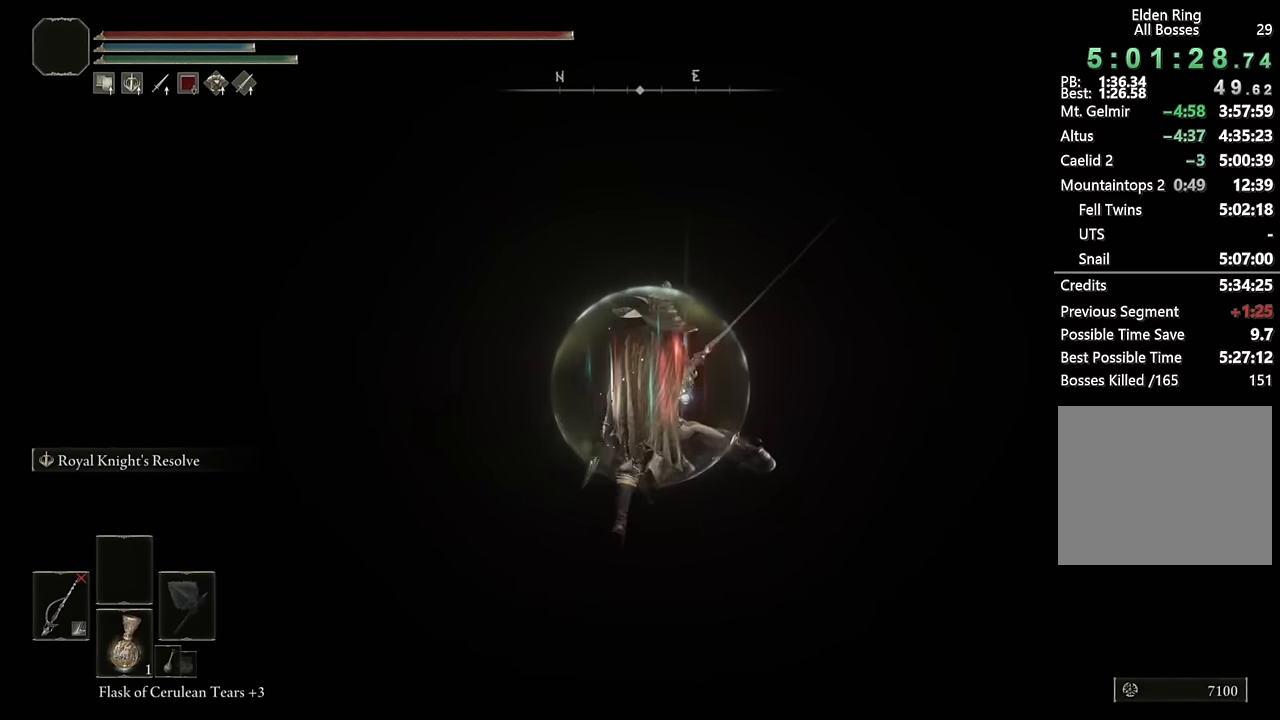
{"buttons": ["CIRCLE"], "left_stick": "up", "right_stick": "center", "events": [[250, "TRIANGLE", "down"], [350, "TRIANGLE", "up"]]}
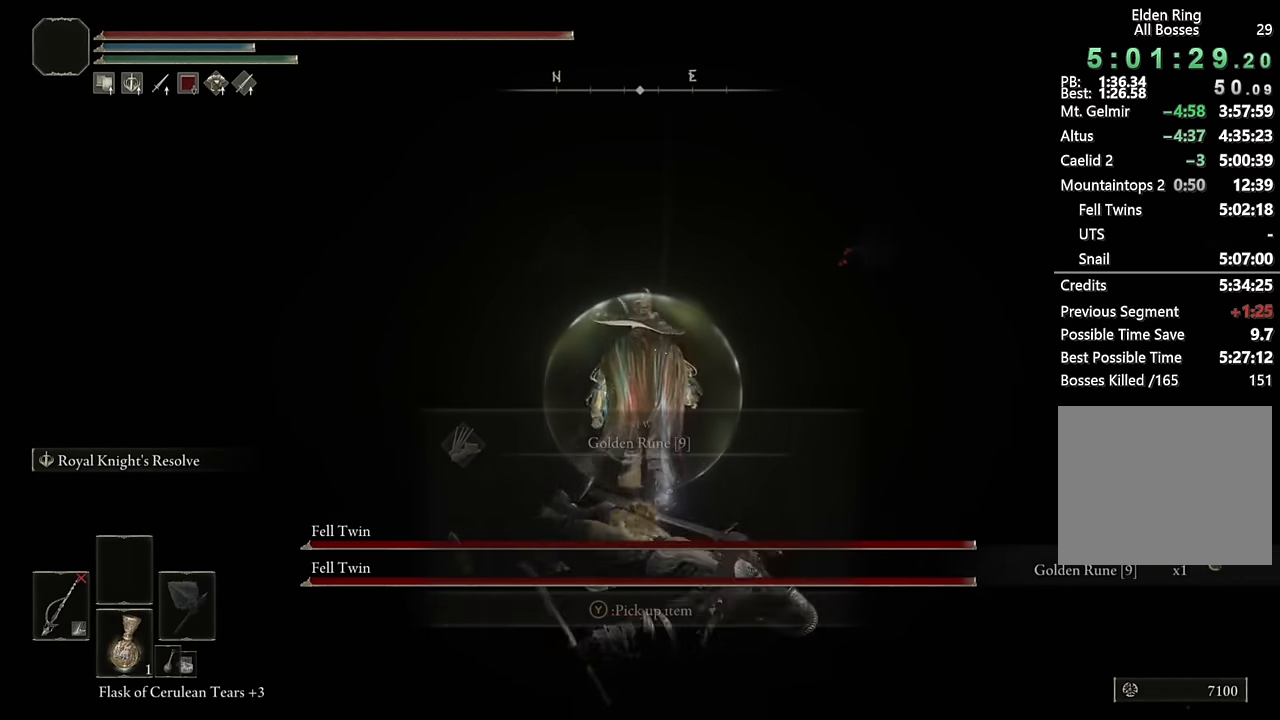
{"buttons": ["CIRCLE"], "left_stick": "up", "right_stick": "center", "events": [[133, "TRIANGLE", "down"], [233, "TRIANGLE", "up"], [333, "TRIANGLE", "down"], [400, "TRIANGLE", "up"]]}
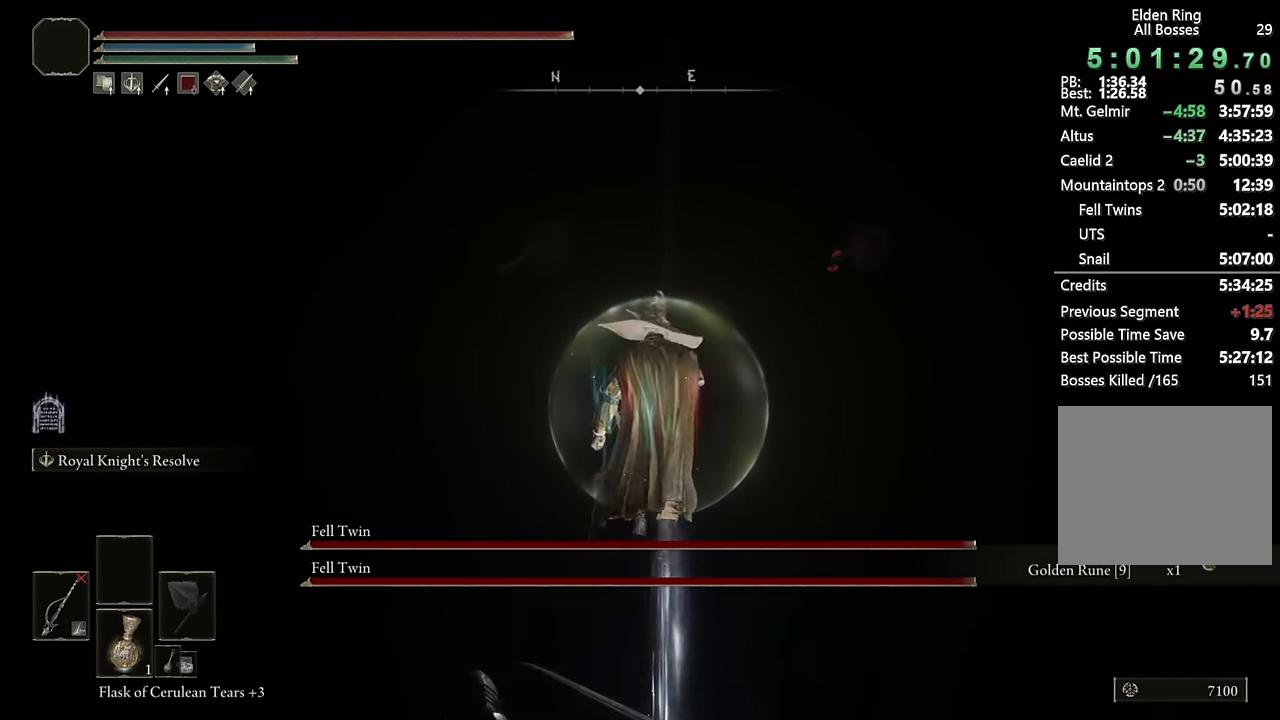
{"buttons": ["CIRCLE"], "left_stick": "up", "right_stick": "center", "events": [[400, "right_stick", "right"], [500, "right_stick", "center"]]}
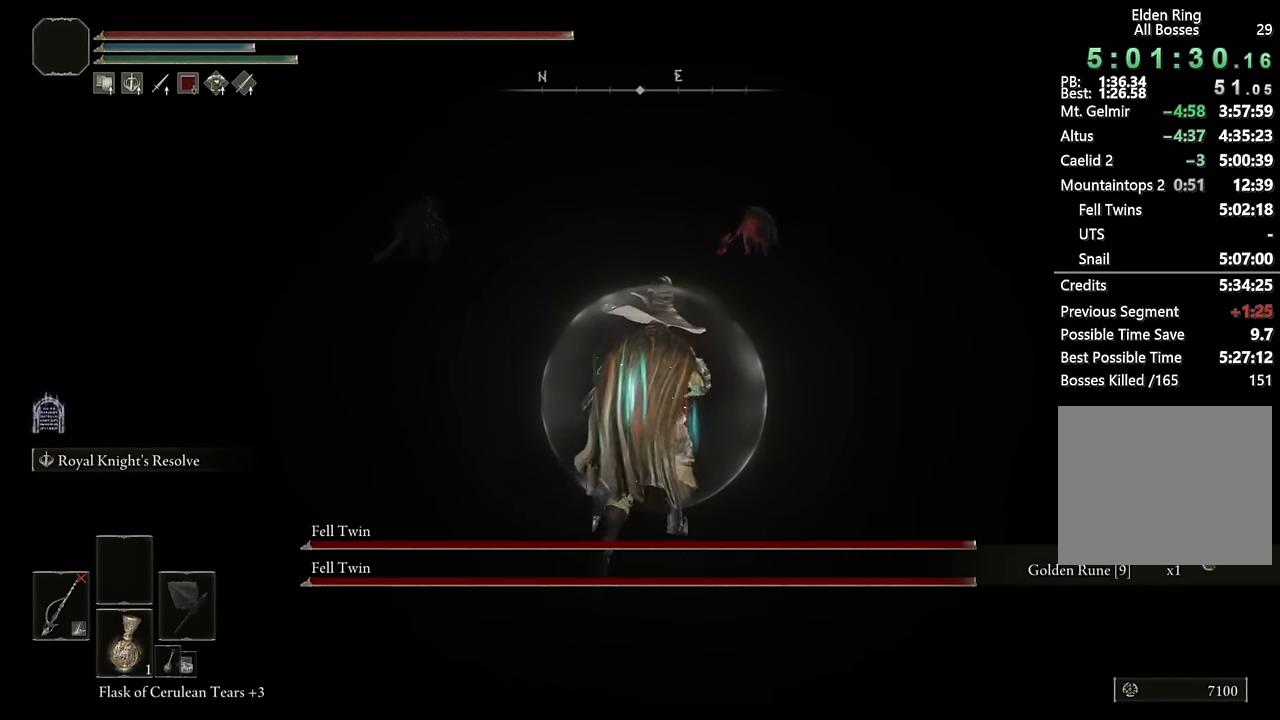
{"buttons": ["CIRCLE"], "left_stick": "up", "right_stick": "center", "events": []}
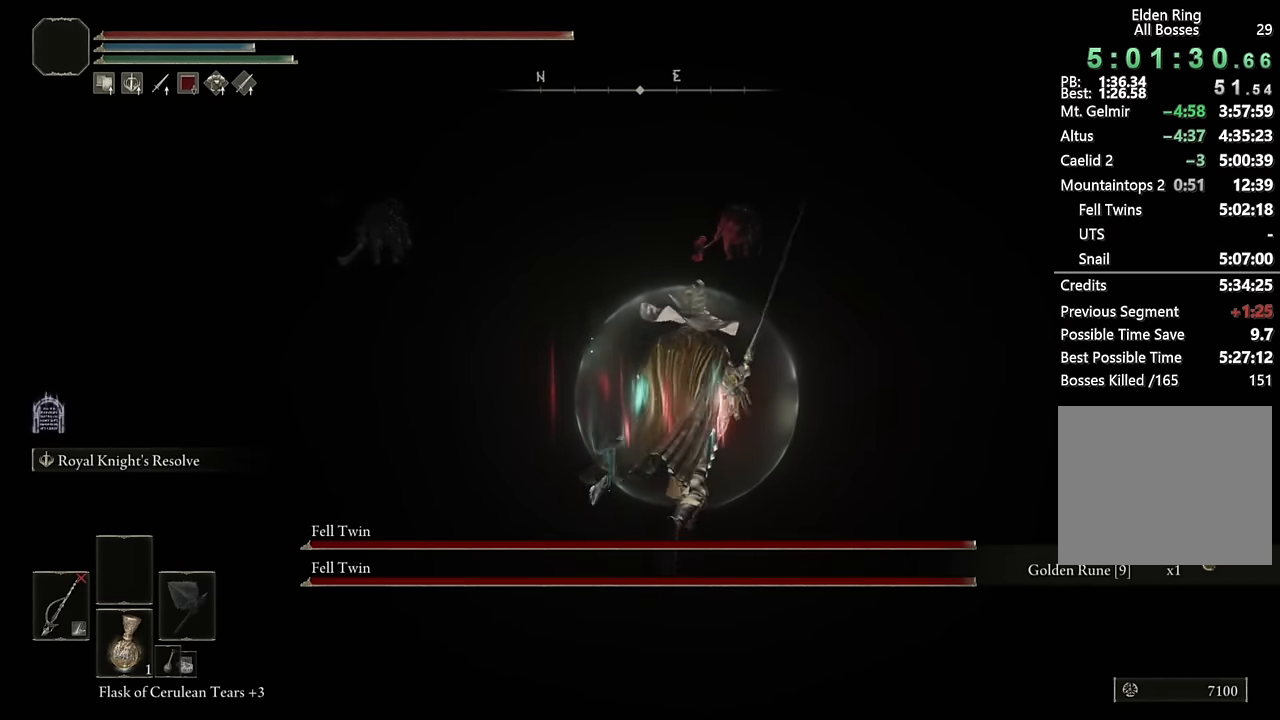
{"buttons": ["CIRCLE"], "left_stick": "up", "right_stick": "center", "events": []}
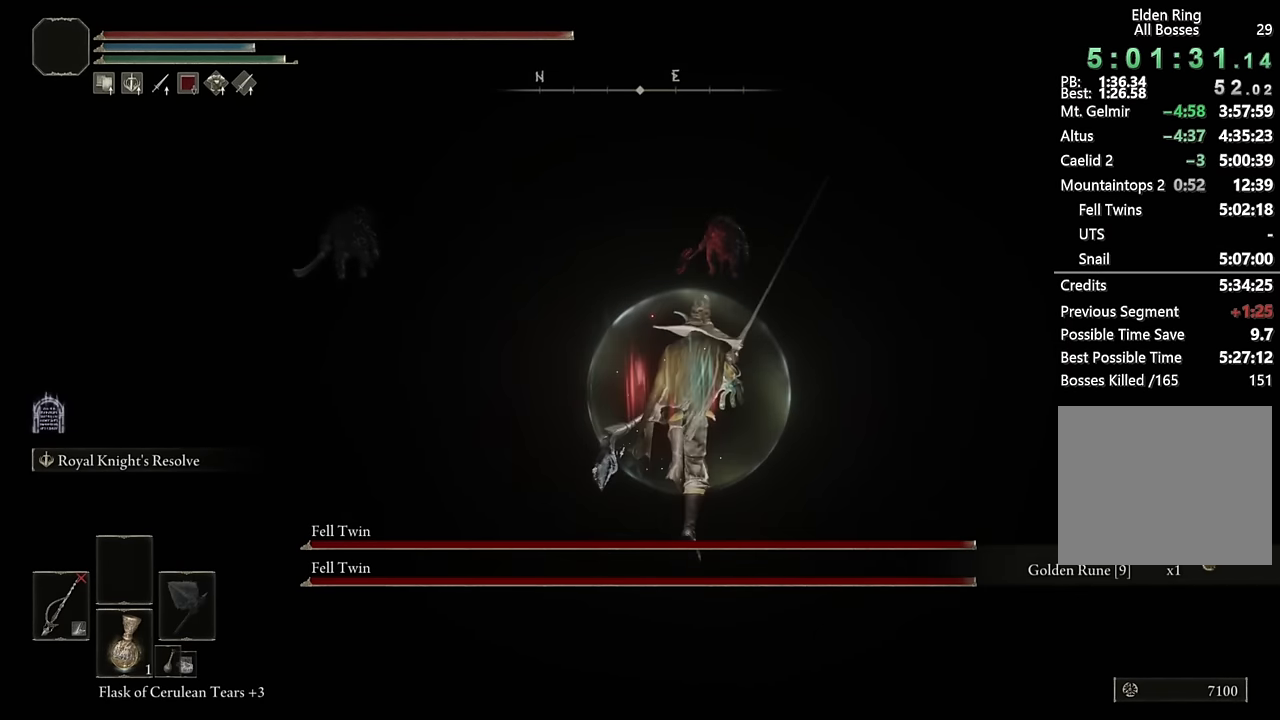
{"buttons": ["CIRCLE"], "left_stick": "up", "right_stick": "center", "events": []}
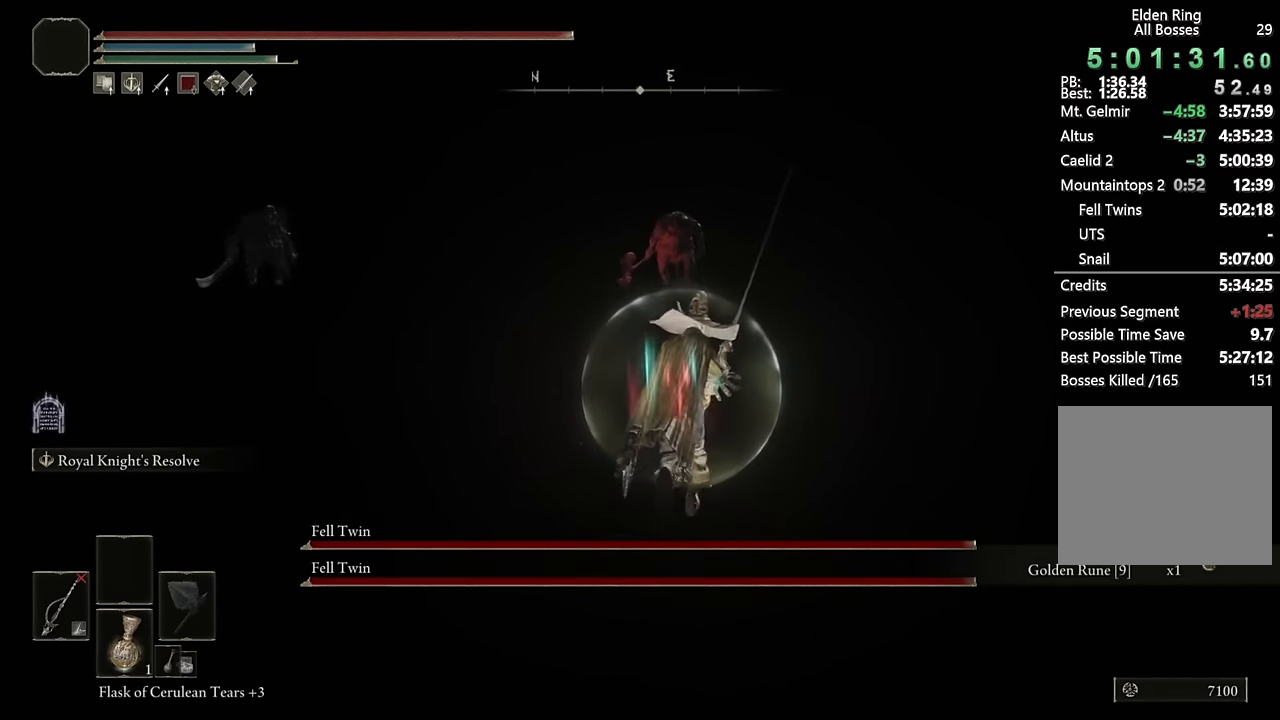
{"buttons": ["CIRCLE"], "left_stick": "up", "right_stick": "down-left", "events": [[216, "L2", "down"], [400, "L2", "up"], [483, "right_stick", "down-left"]]}
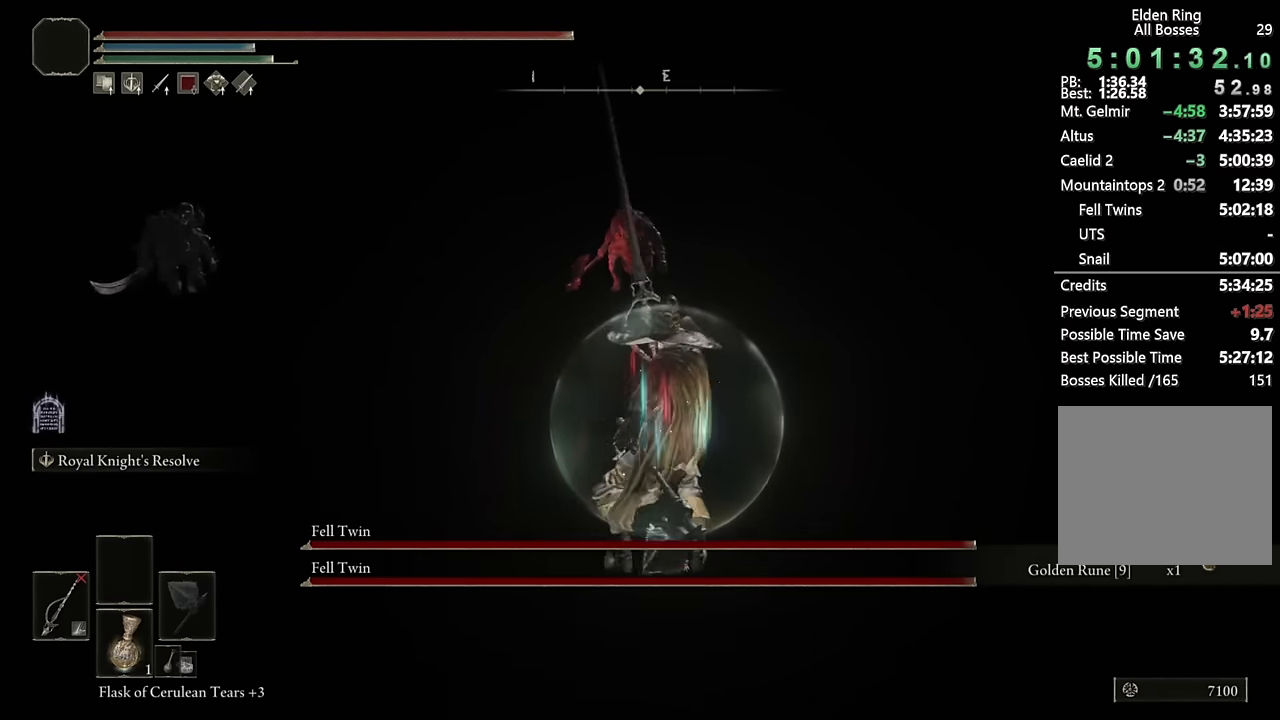
{"buttons": ["CIRCLE", "TRIANGLE"], "left_stick": "up-right", "right_stick": "center", "events": [[116, "left_stick", "up-right"], [183, "right_stick", "center"], [400, "TRIANGLE", "down"]]}
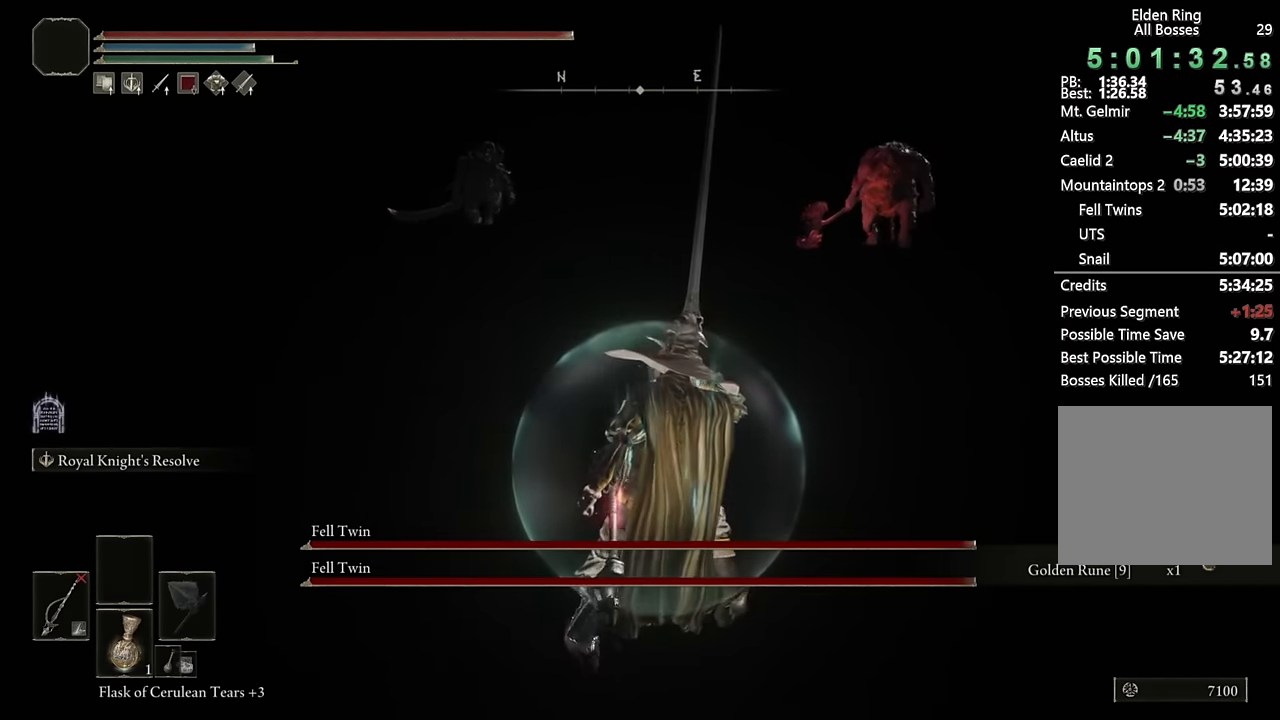
{"buttons": ["CIRCLE", "TRIANGLE", "R1"], "left_stick": "up-right", "right_stick": "center", "events": [[466, "R1", "down"]]}
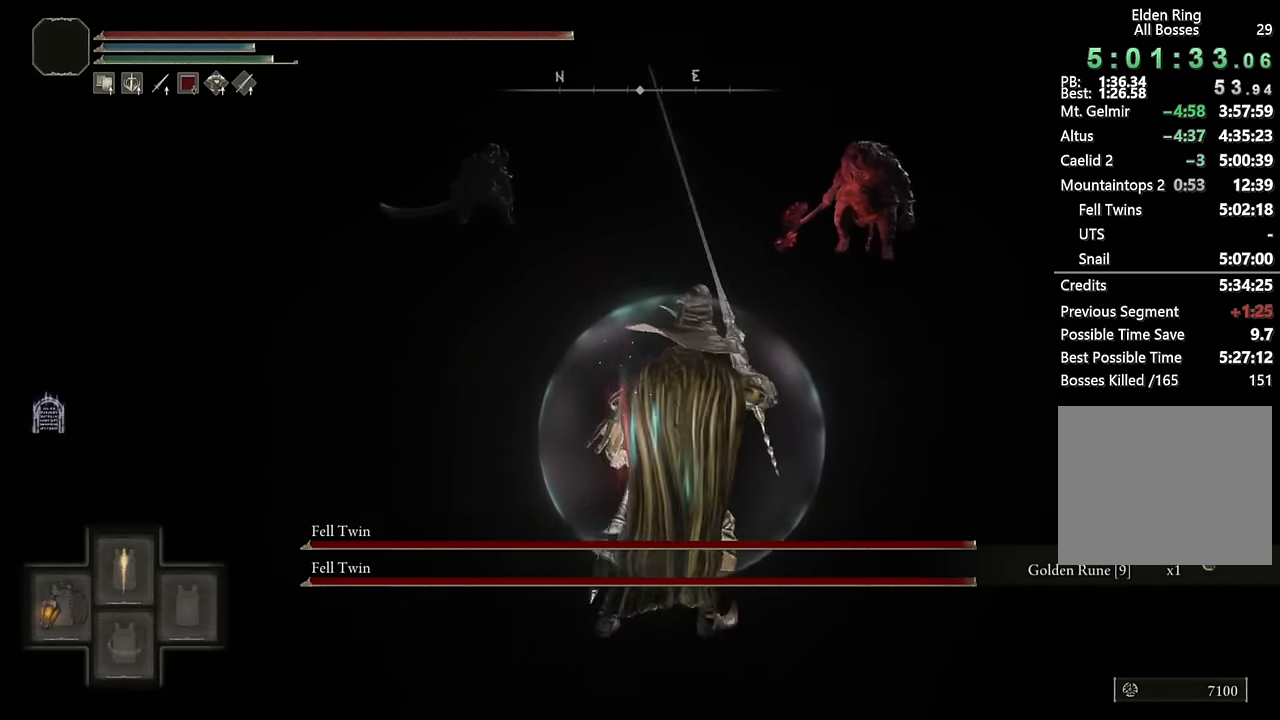
{"buttons": ["CIRCLE"], "left_stick": "up", "right_stick": "center", "events": [[134, "R1", "up"], [167, "TRIANGLE", "up"], [200, "left_stick", "up"]]}
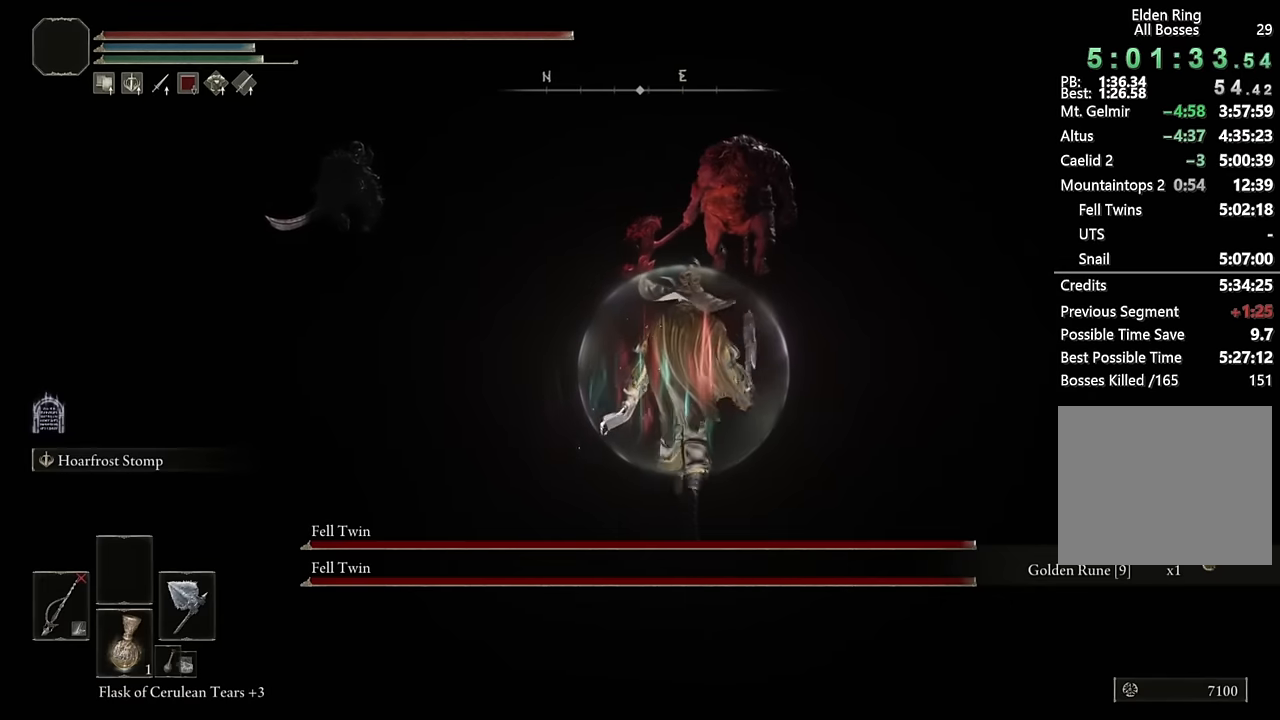
{"buttons": ["CIRCLE"], "left_stick": "up", "right_stick": "center", "events": [[150, "L2", "down"], [317, "L2", "up"]]}
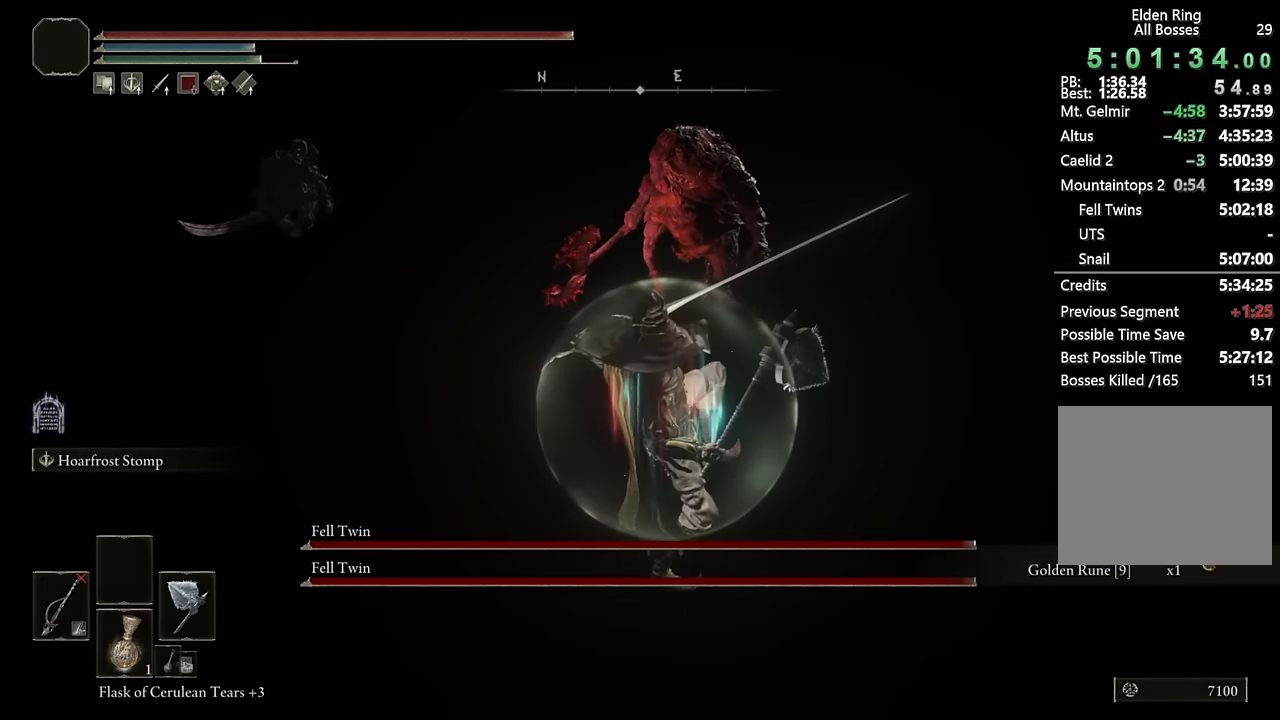
{"buttons": [], "left_stick": "up", "right_stick": "center", "events": [[50, "CIRCLE", "up"]]}
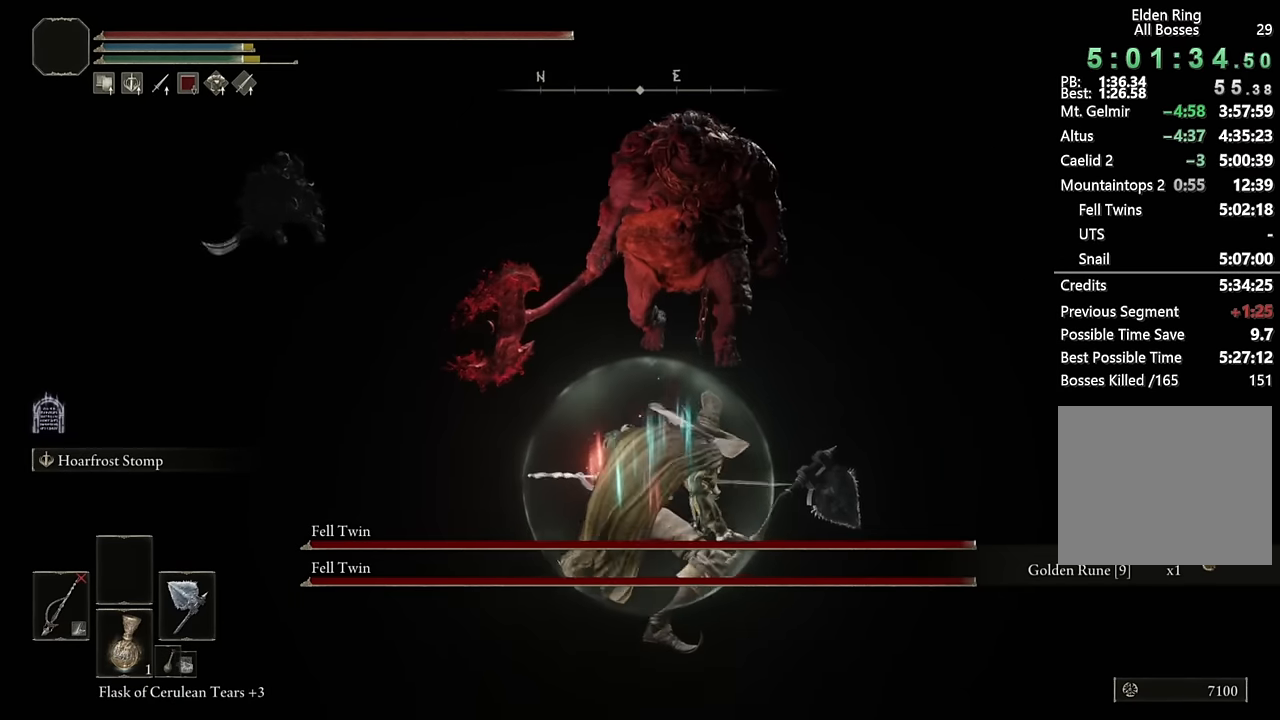
{"buttons": ["L2"], "left_stick": "up", "right_stick": "center", "events": [[34, "L2", "down"], [167, "L2", "up"], [267, "L2", "down"], [384, "L2", "up"], [450, "L2", "down"]]}
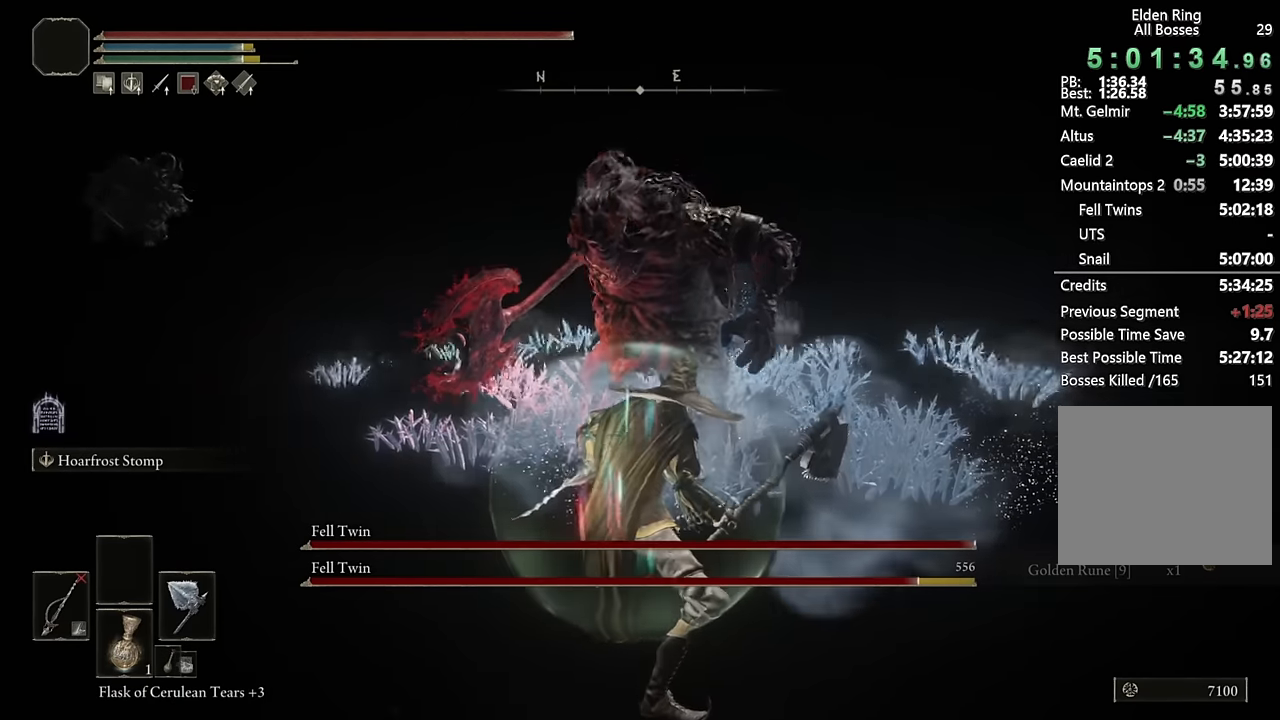
{"buttons": [], "left_stick": "up", "right_stick": "center", "events": [[84, "L2", "up"]]}
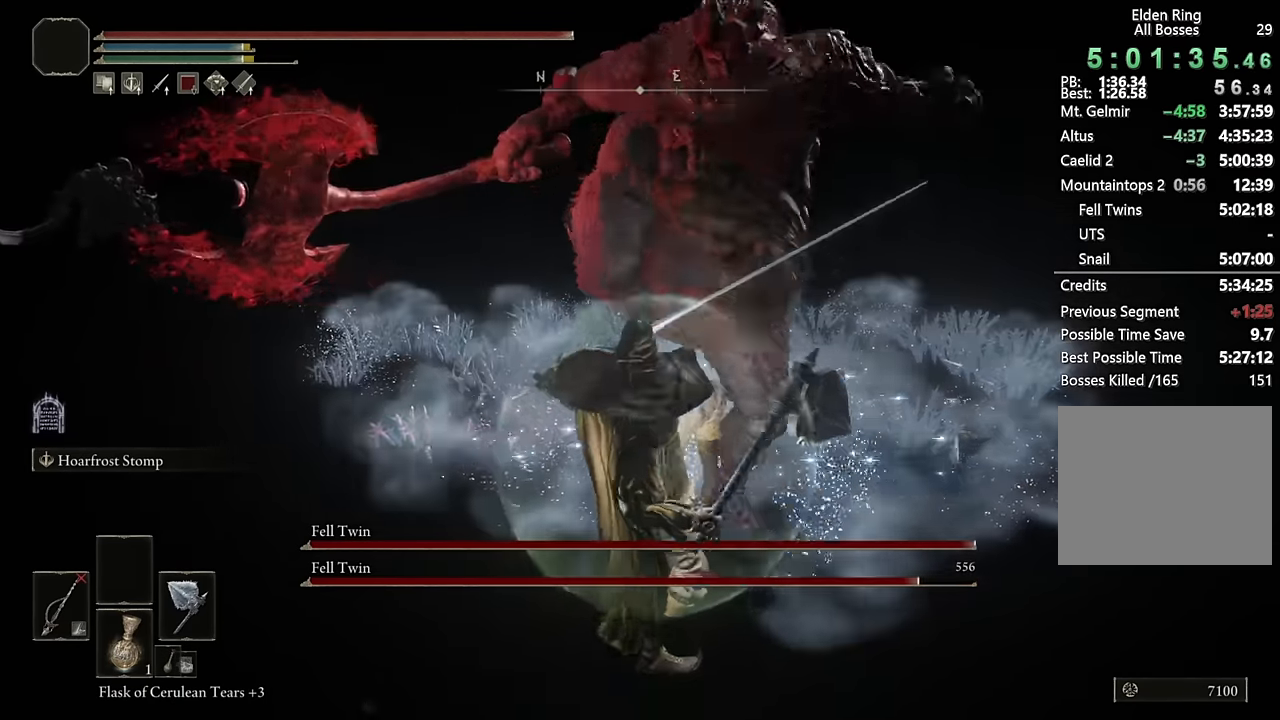
{"buttons": [], "left_stick": "up", "right_stick": "center", "events": []}
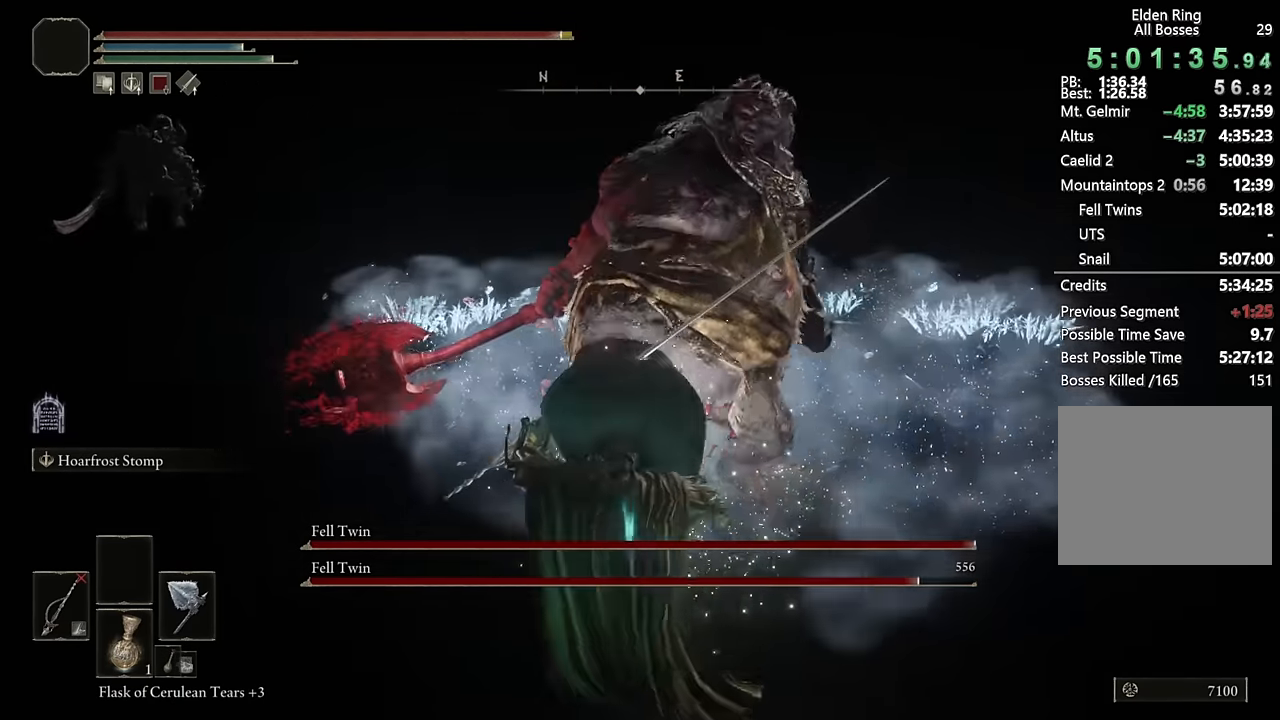
{"buttons": [], "left_stick": "down", "right_stick": "center", "events": [[50, "left_stick", "center"], [100, "left_stick", "down"], [234, "CIRCLE", "down"], [317, "CIRCLE", "up"], [384, "CIRCLE", "down"], [467, "CIRCLE", "up"]]}
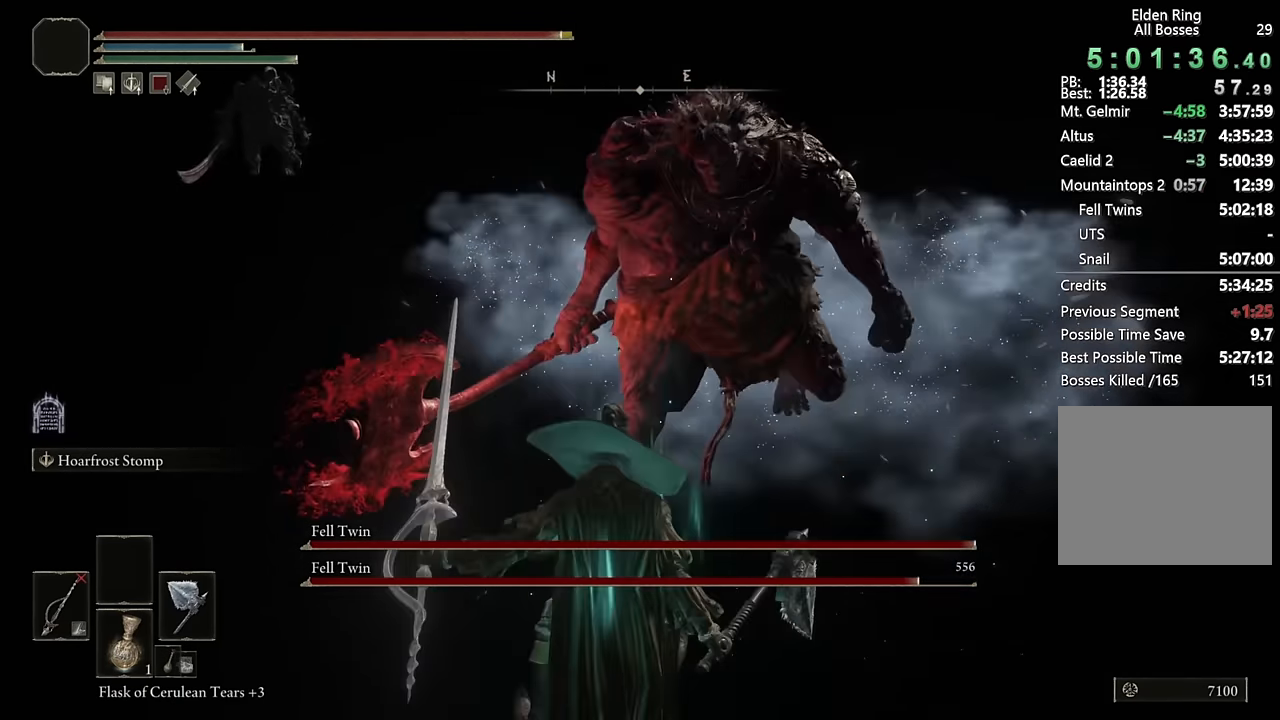
{"buttons": [], "left_stick": "down", "right_stick": "center", "events": [[17, "CIRCLE", "down"], [100, "CIRCLE", "up"], [184, "CIRCLE", "down"], [250, "CIRCLE", "up"]]}
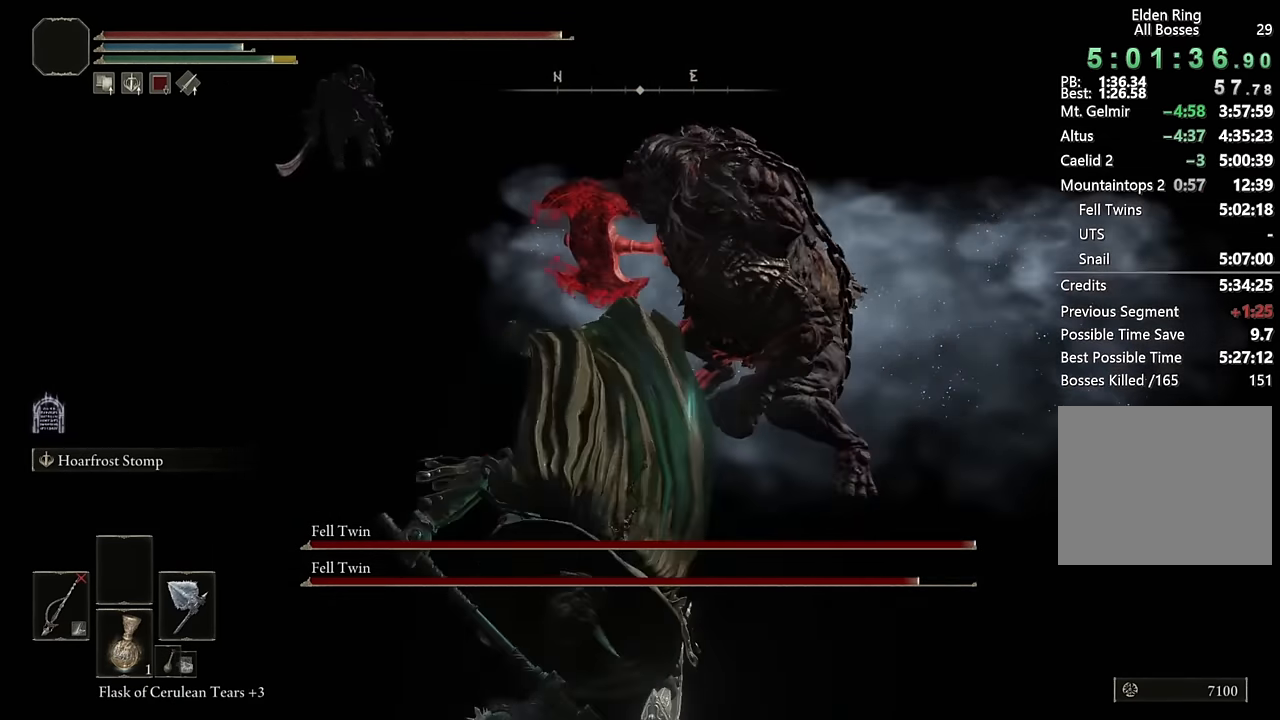
{"buttons": ["L2"], "left_stick": "down", "right_stick": "center", "events": [[484, "L2", "down"]]}
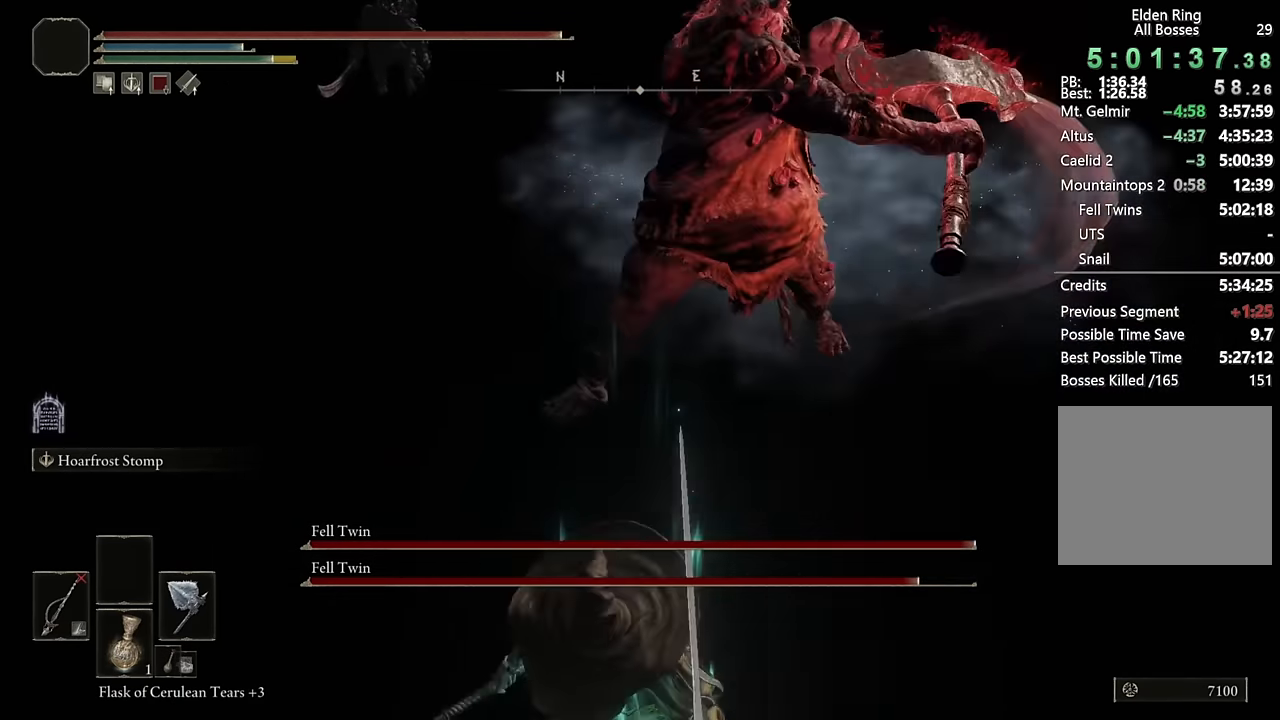
{"buttons": [], "left_stick": "down", "right_stick": "center", "events": [[117, "L2", "up"]]}
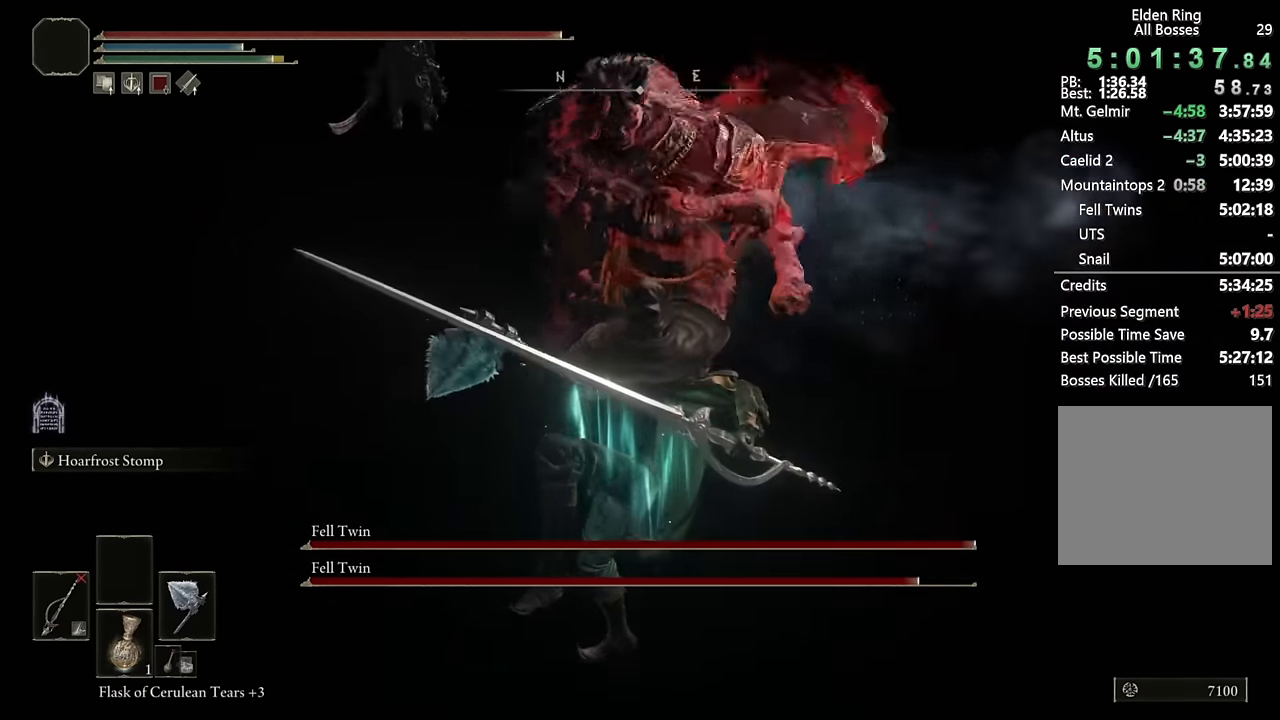
{"buttons": [], "left_stick": "down-left", "right_stick": "center", "events": [[184, "left_stick", "down-left"]]}
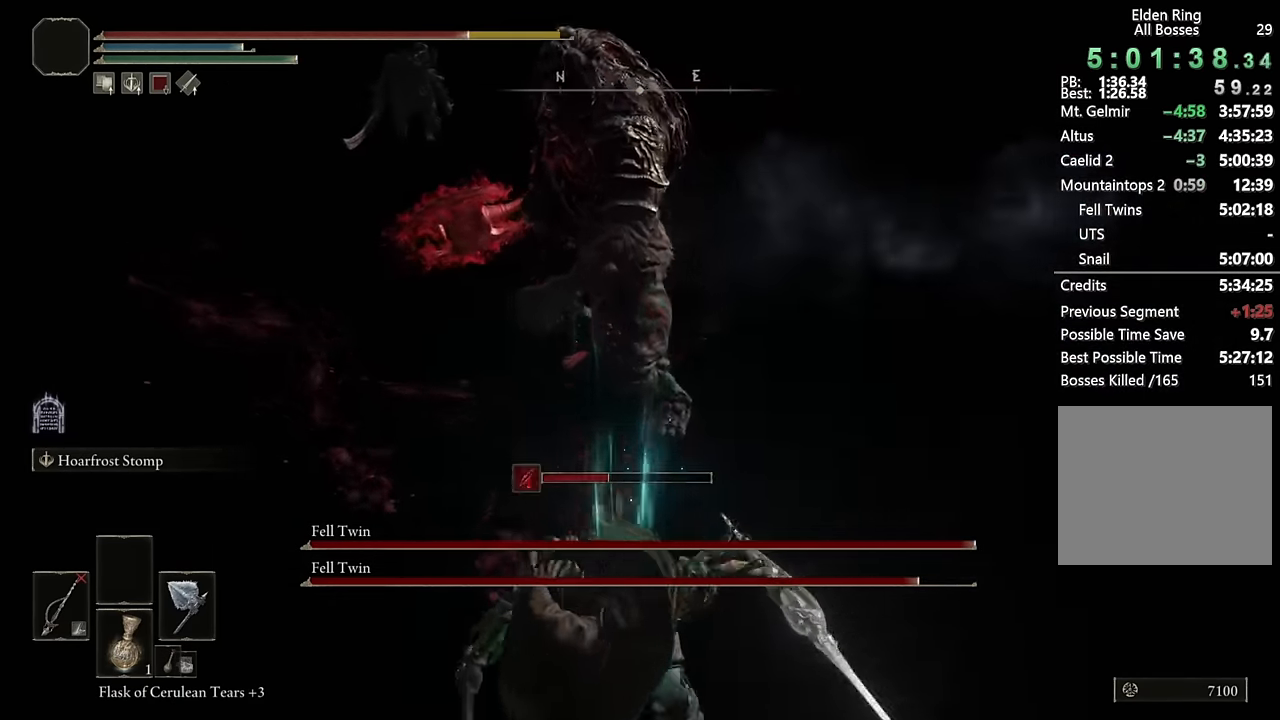
{"buttons": [], "left_stick": "down", "right_stick": "center", "events": [[34, "CIRCLE", "down"], [100, "left_stick", "down"], [134, "CIRCLE", "up"], [184, "CIRCLE", "down"], [284, "CIRCLE", "up"], [334, "CIRCLE", "down"], [417, "CIRCLE", "up"]]}
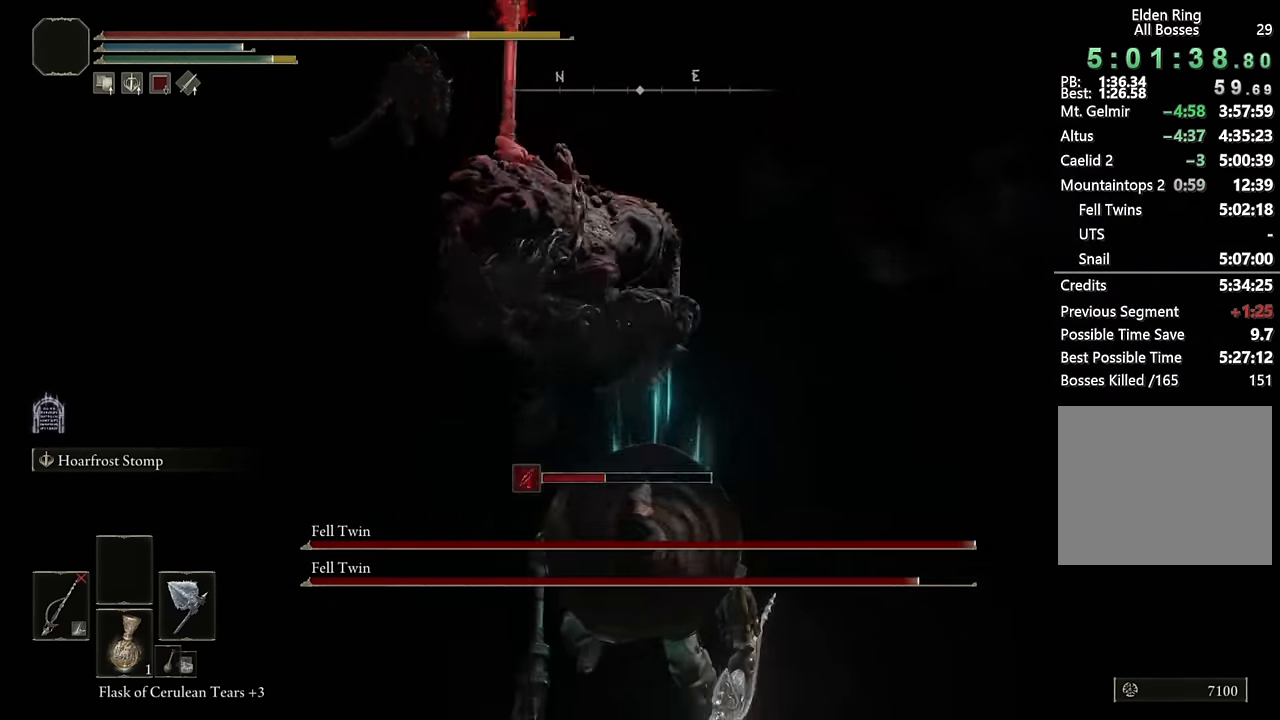
{"buttons": [], "left_stick": "down", "right_stick": "center", "events": []}
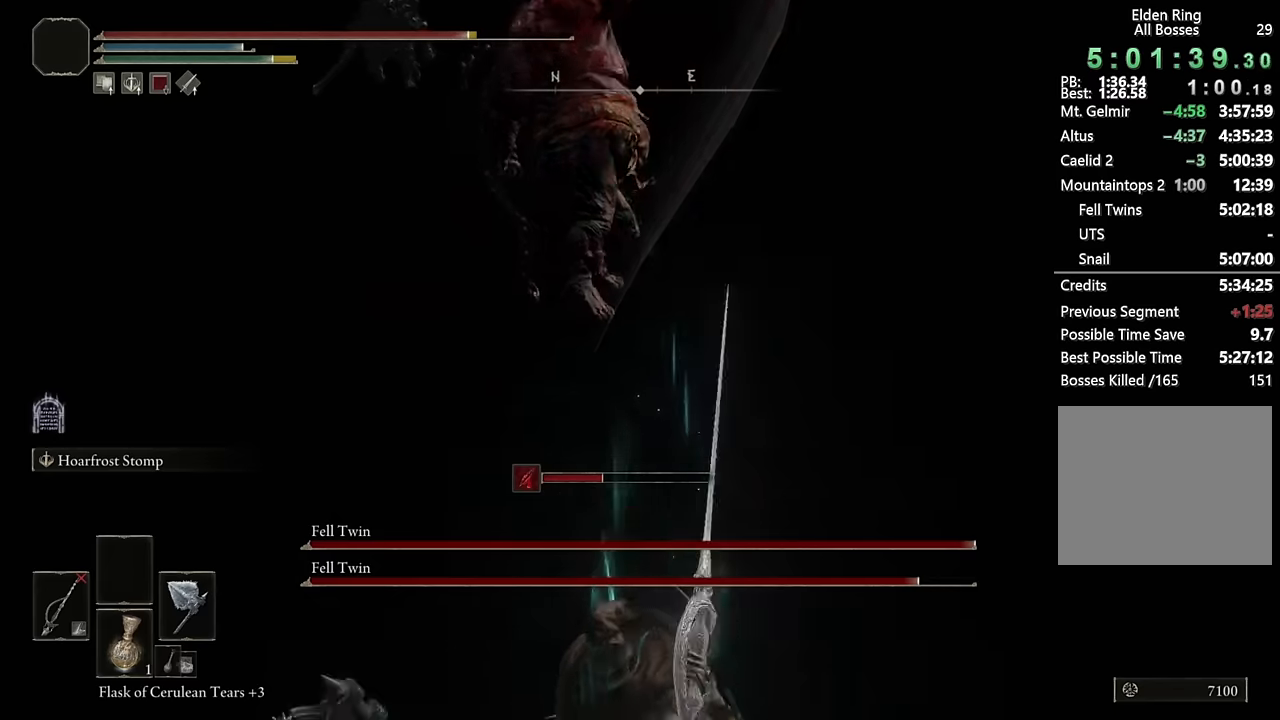
{"buttons": [], "left_stick": "up", "right_stick": "center", "events": [[33, "L2", "down"], [166, "L2", "up"], [283, "left_stick", "up-left"], [400, "left_stick", "up"]]}
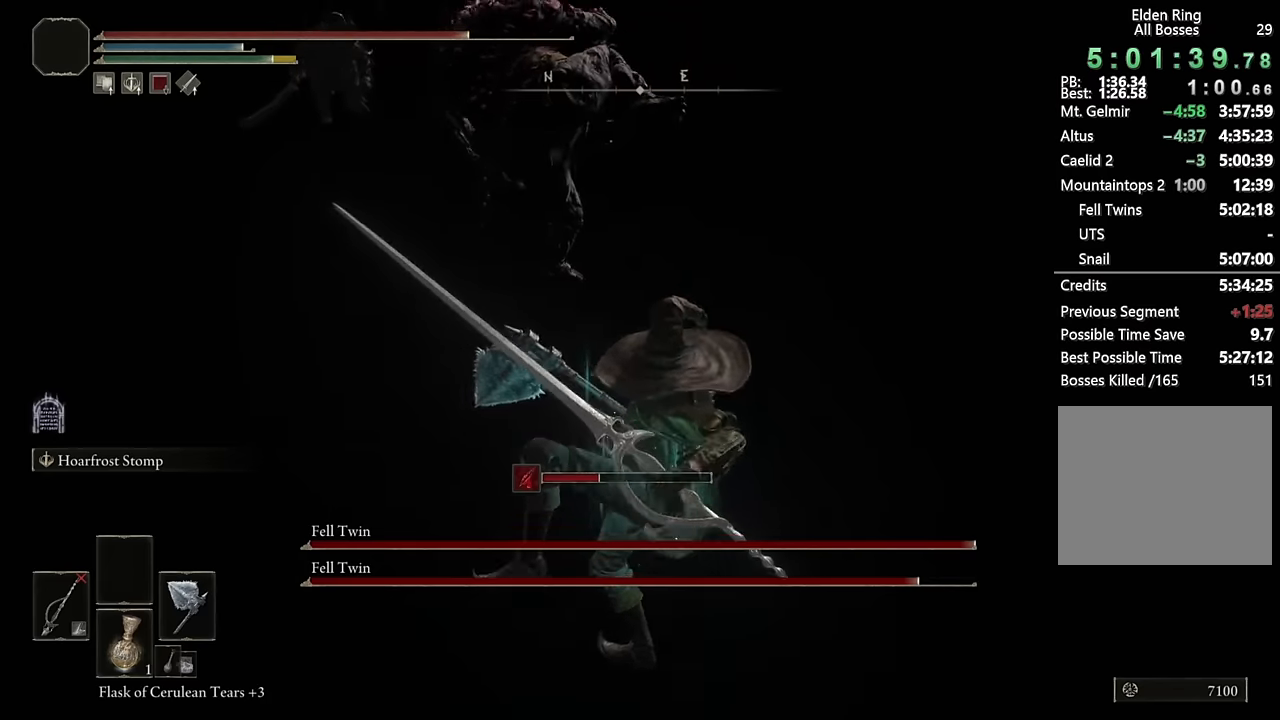
{"buttons": [], "left_stick": "up", "right_stick": "center", "events": []}
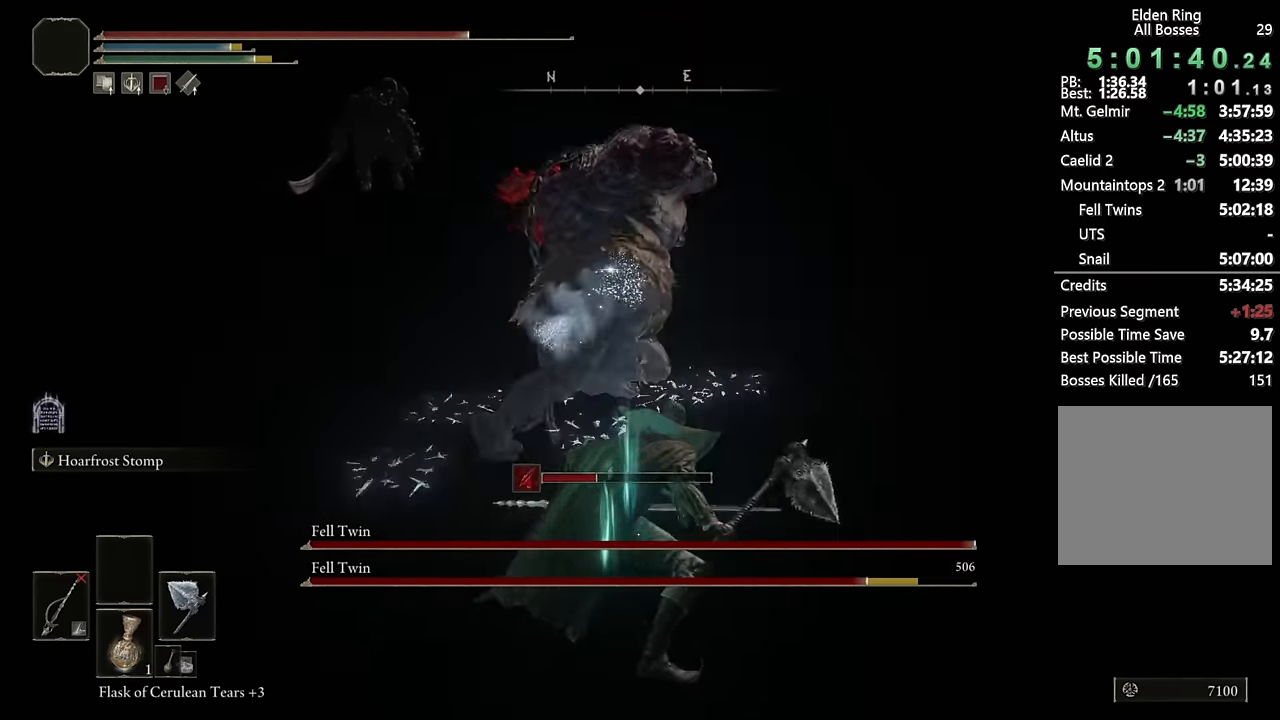
{"buttons": ["L2"], "left_stick": "up", "right_stick": "center", "events": [[183, "L2", "down"], [333, "L2", "up"], [400, "L2", "down"]]}
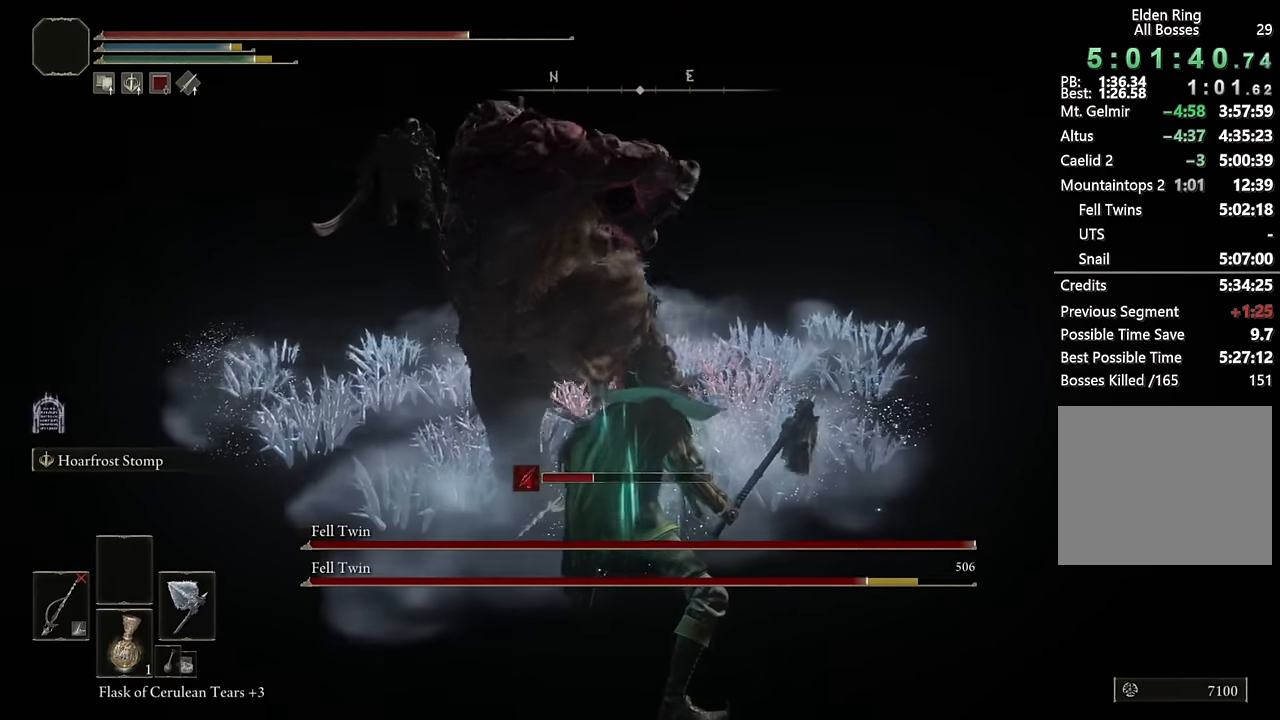
{"buttons": [], "left_stick": "up", "right_stick": "center", "events": [[33, "L2", "up"]]}